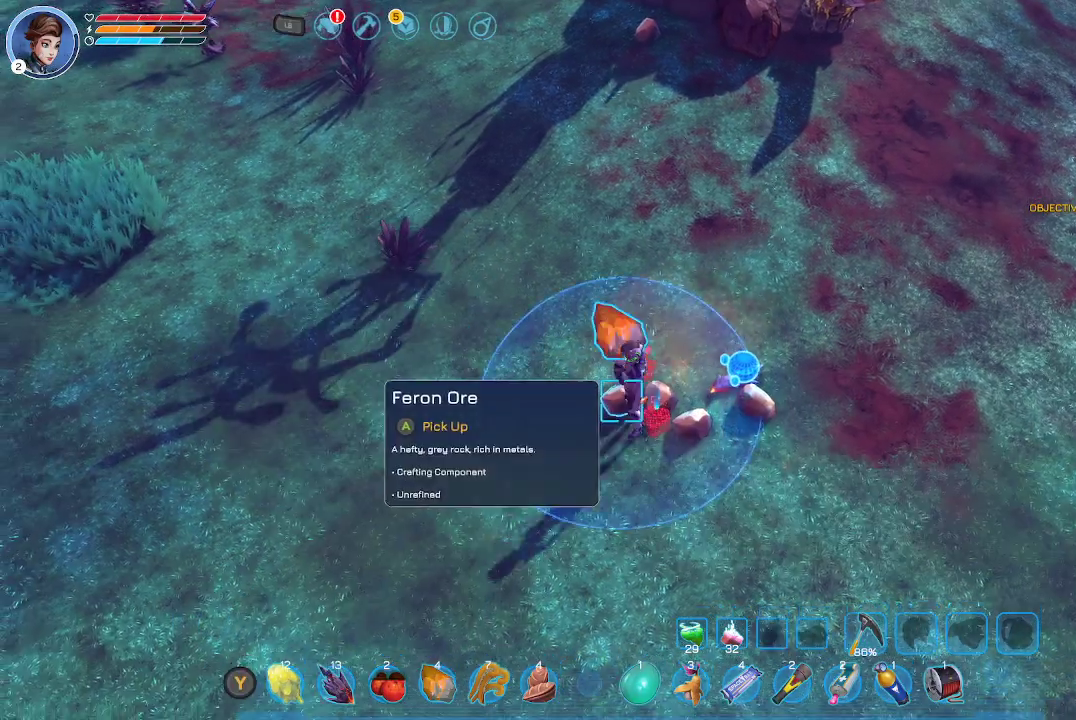
Gameplay with a controller (Xbox layout); each line is a JSON object with the inputs held at the frame after it. "events" lists button and stick changes between this image and that frame as [ms after this image, input, new state], when the widget could be followed in between.
{"buttons": ["A"], "left_stick": "center", "right_stick": "center", "events": [[467, "A", "down"]]}
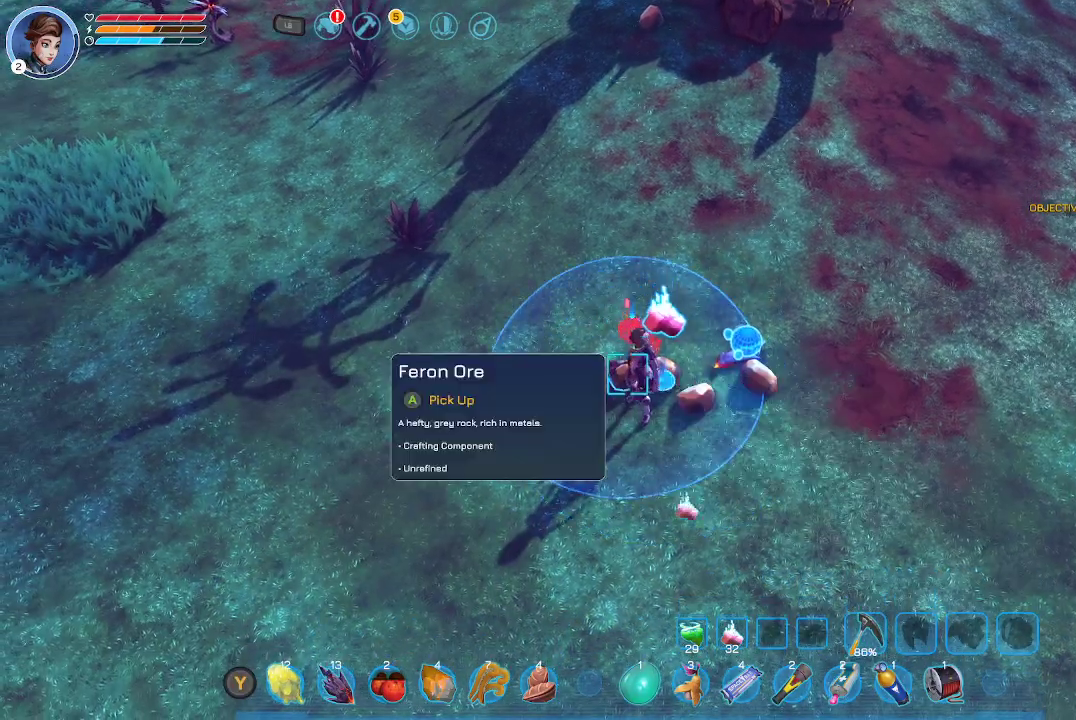
{"buttons": ["A"], "left_stick": "center", "right_stick": "center", "events": [[67, "A", "up"], [233, "A", "down"], [367, "A", "up"], [433, "A", "down"]]}
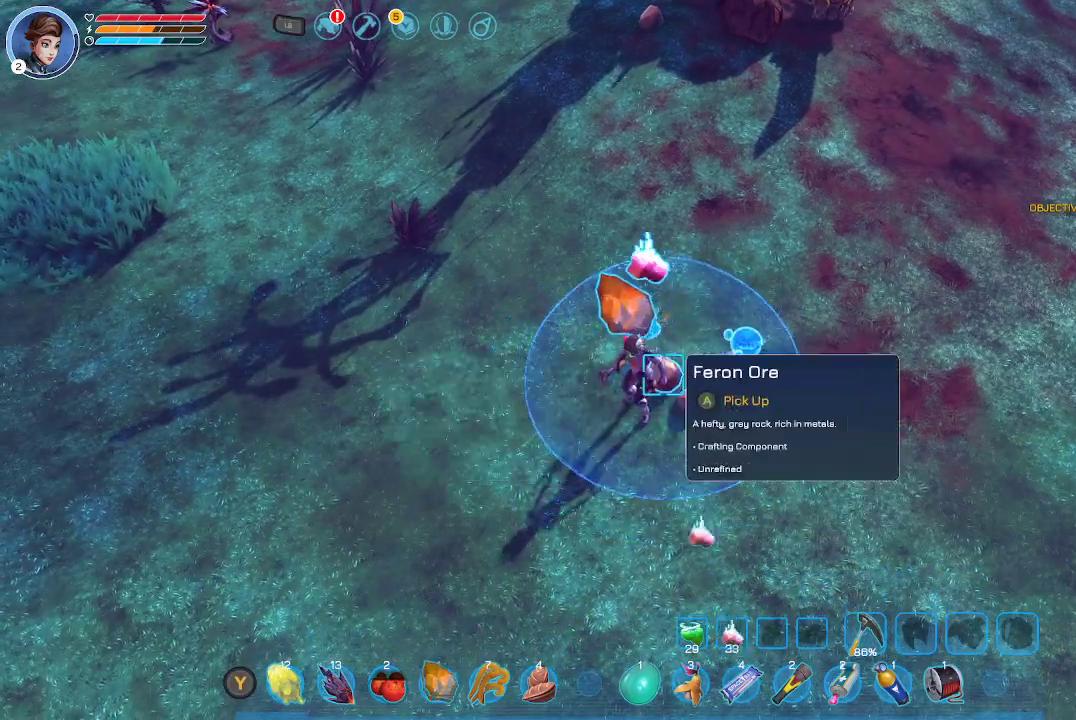
{"buttons": ["A"], "left_stick": "center", "right_stick": "center", "events": [[33, "A", "up"], [233, "left_stick", "up"], [333, "A", "down"], [400, "left_stick", "center"], [433, "A", "up"], [500, "A", "down"]]}
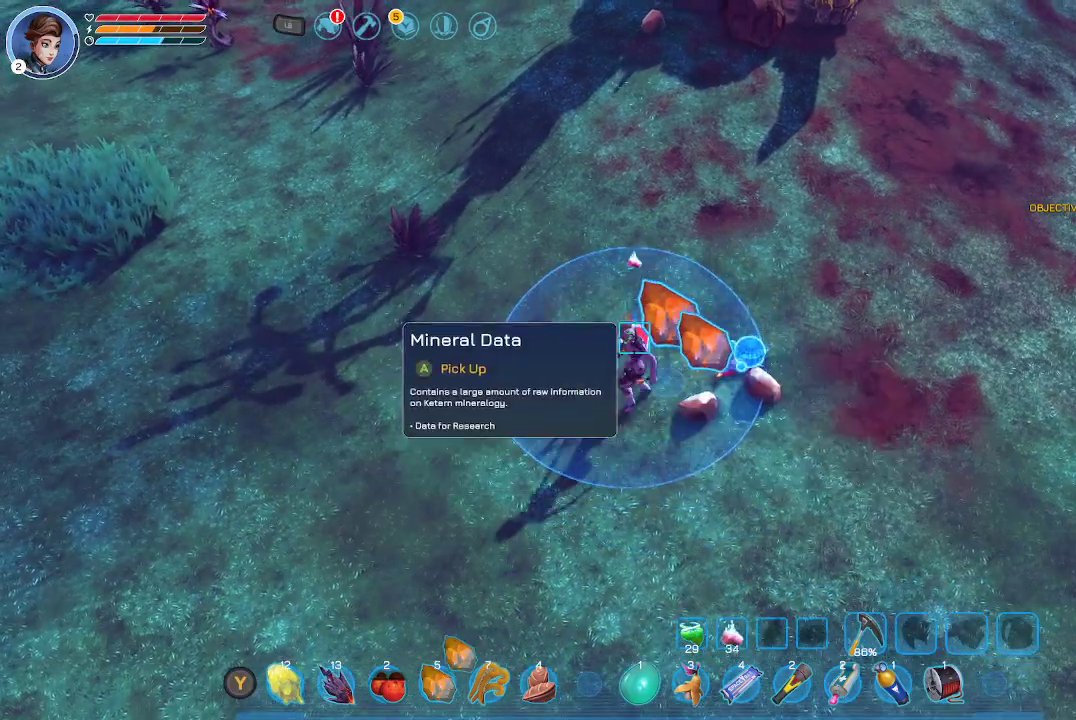
{"buttons": [], "left_stick": "center", "right_stick": "center", "events": [[100, "A", "up"]]}
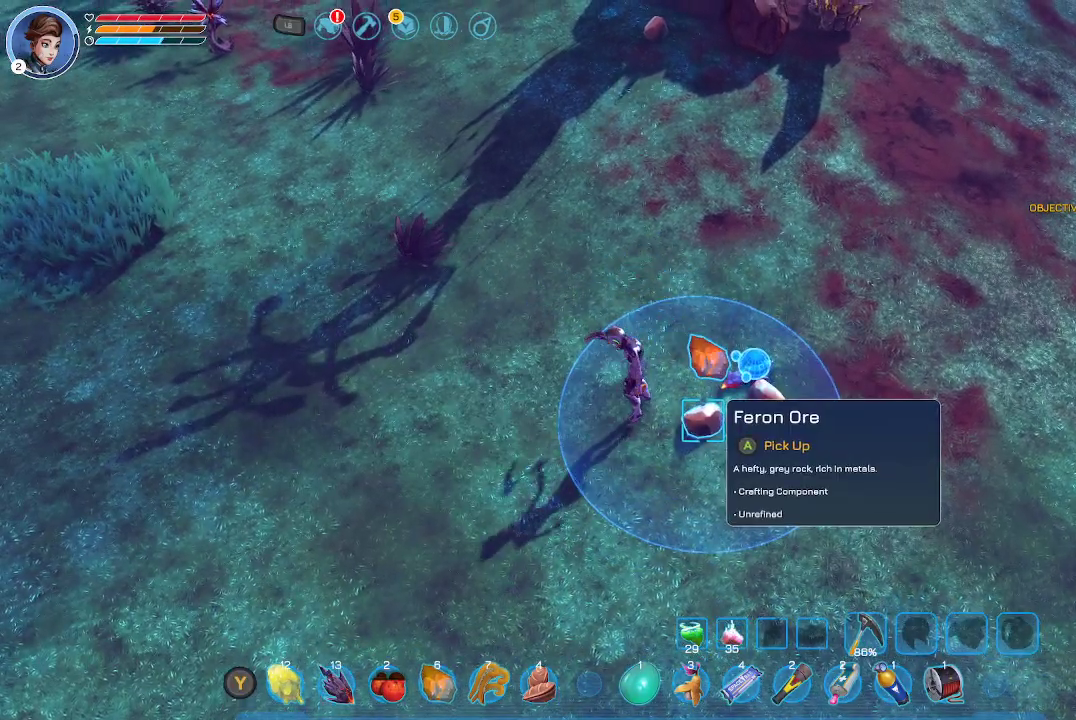
{"buttons": [], "left_stick": "center", "right_stick": "center", "events": [[33, "left_stick", "down-right"], [167, "A", "down"], [167, "left_stick", "center"], [267, "A", "up"]]}
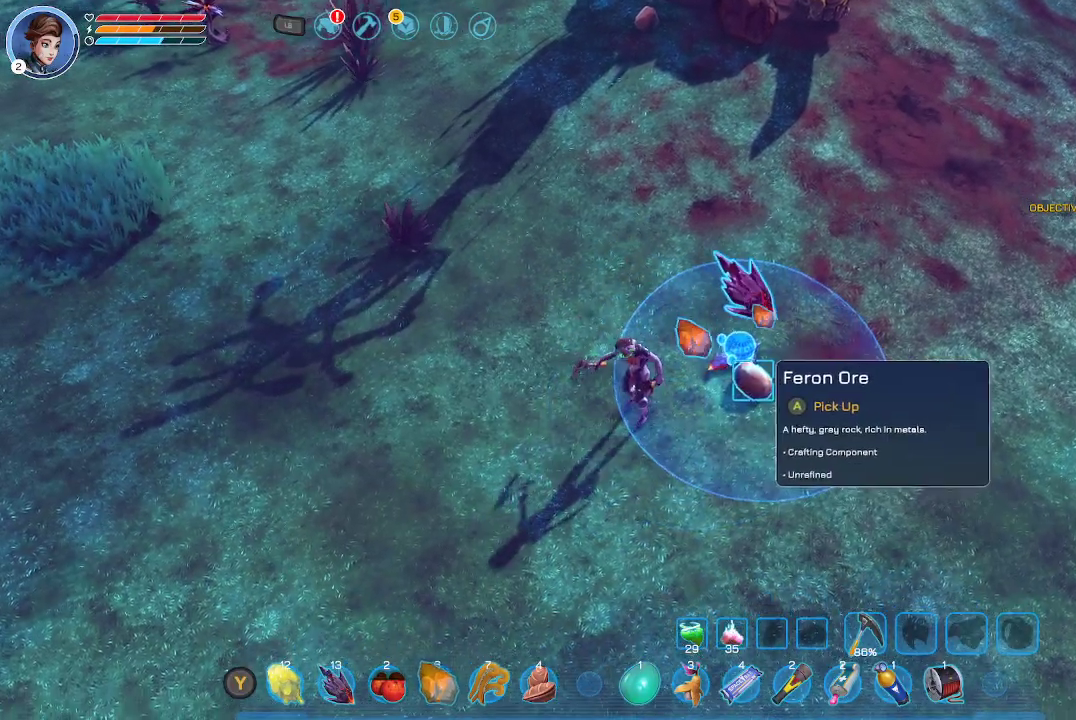
{"buttons": [], "left_stick": "center", "right_stick": "center", "events": [[33, "left_stick", "right"], [300, "left_stick", "center"], [367, "A", "down"], [467, "A", "up"]]}
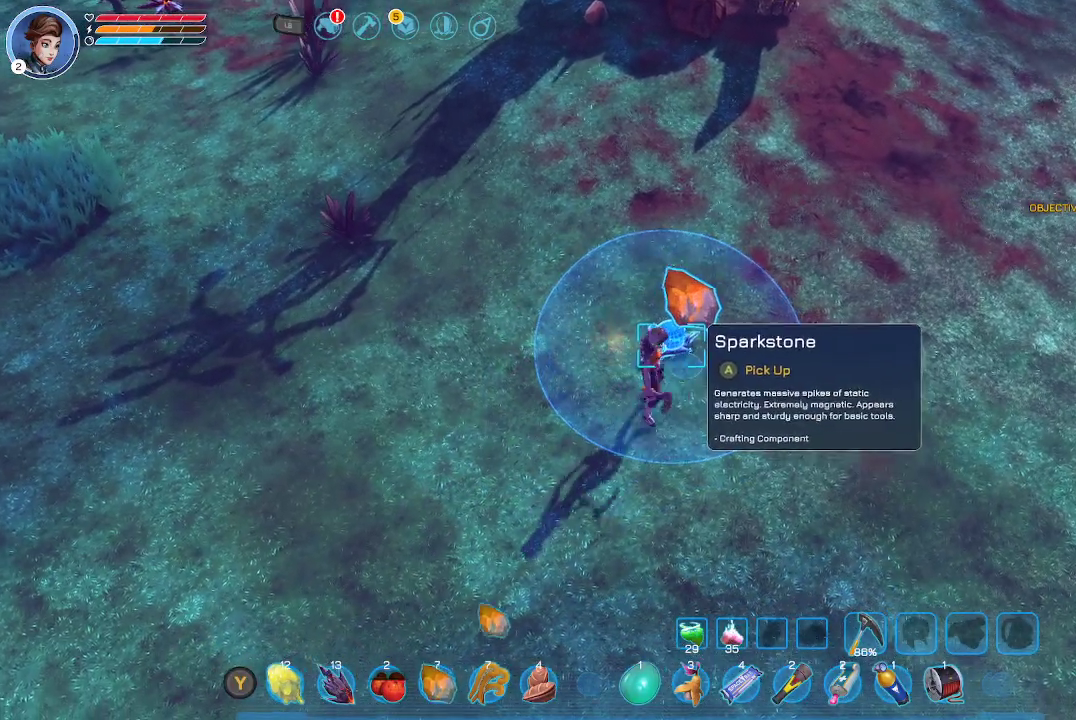
{"buttons": [], "left_stick": "up-left", "right_stick": "center", "events": [[233, "left_stick", "down-left"], [400, "left_stick", "left"], [500, "left_stick", "up-left"]]}
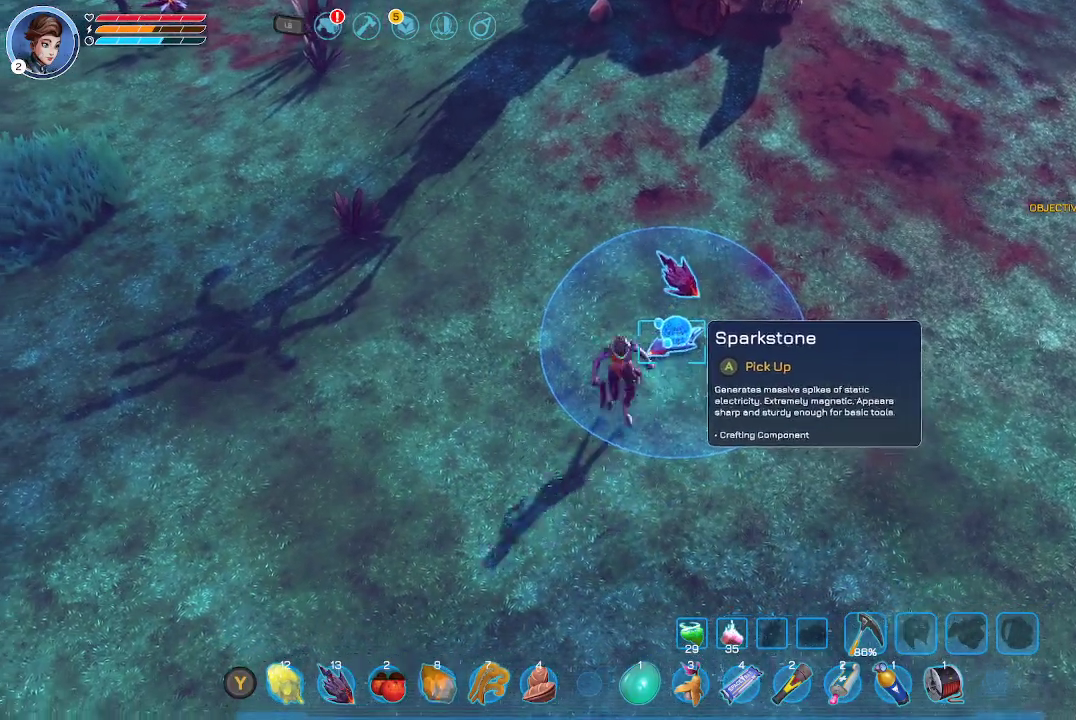
{"buttons": [], "left_stick": "center", "right_stick": "center", "events": [[167, "left_stick", "up-right"], [367, "left_stick", "center"]]}
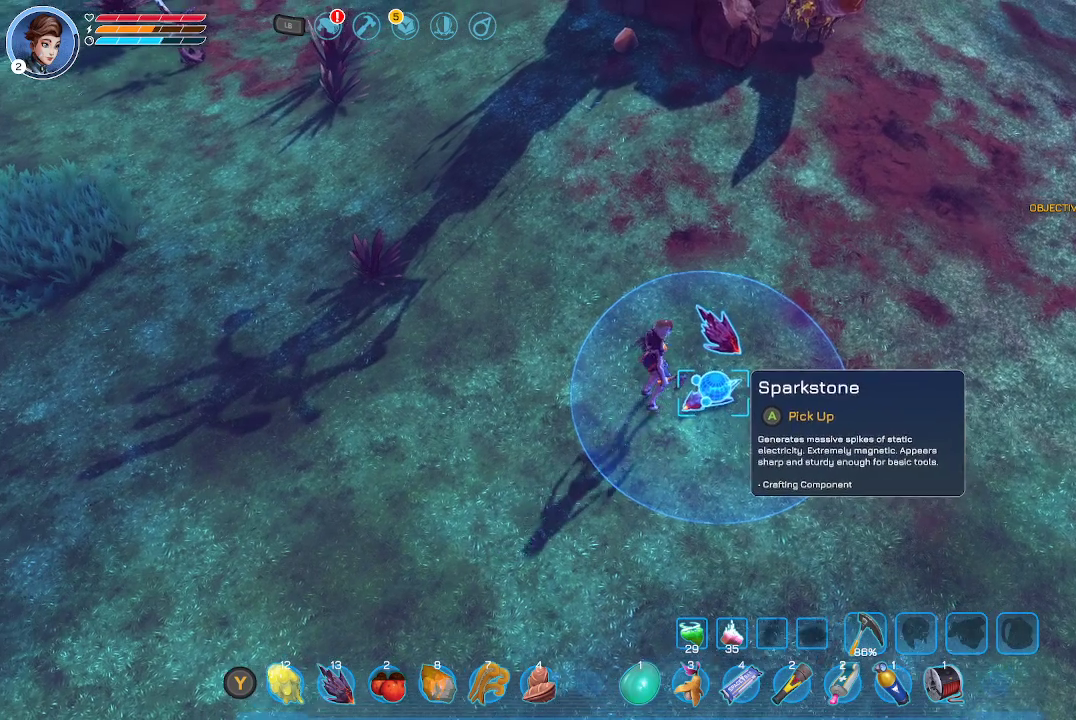
{"buttons": [], "left_stick": "down-left", "right_stick": "center", "events": [[67, "A", "down"], [167, "A", "up"], [500, "left_stick", "down-left"]]}
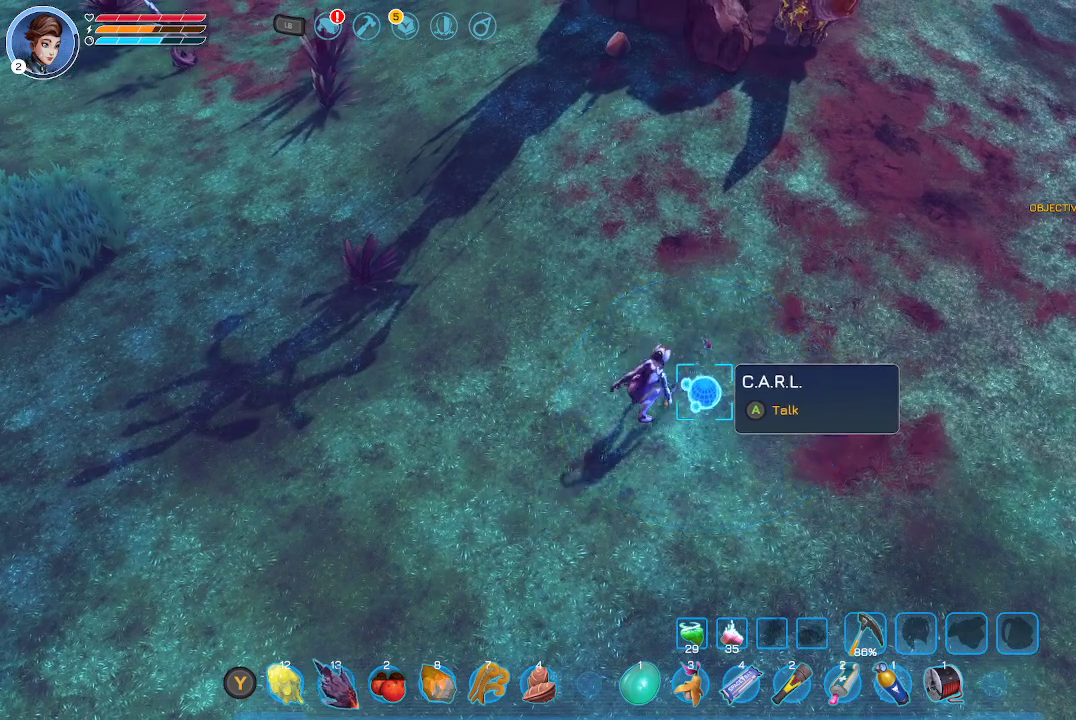
{"buttons": [], "left_stick": "center", "right_stick": "center", "events": [[433, "left_stick", "center"]]}
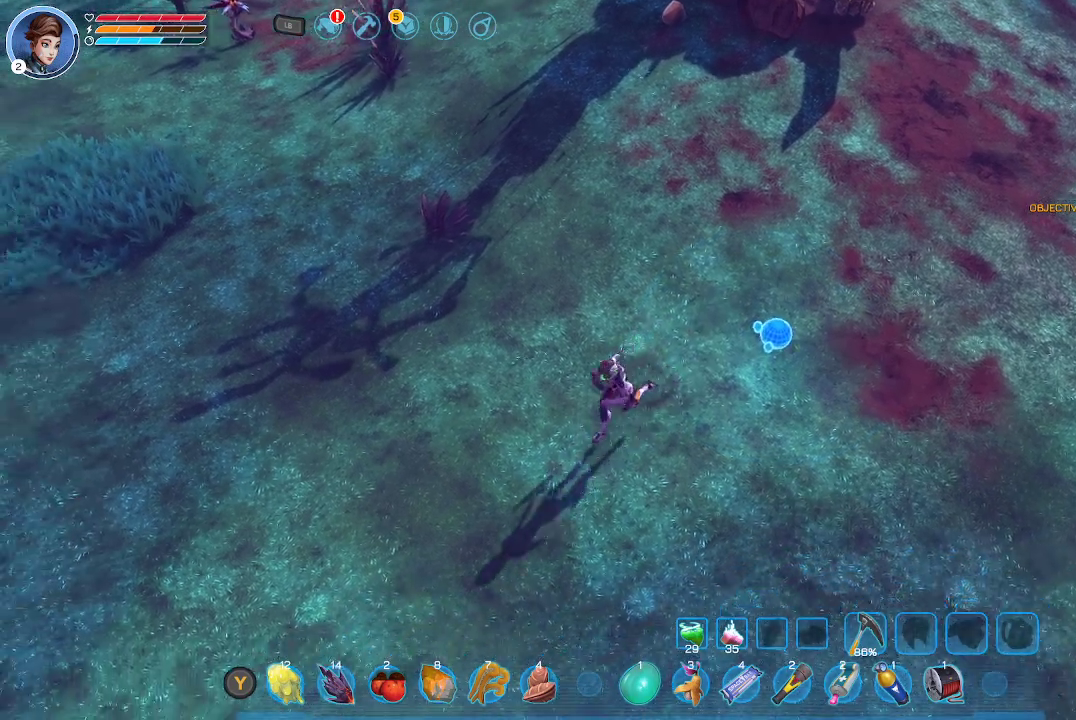
{"buttons": [], "left_stick": "center", "right_stick": "center", "events": []}
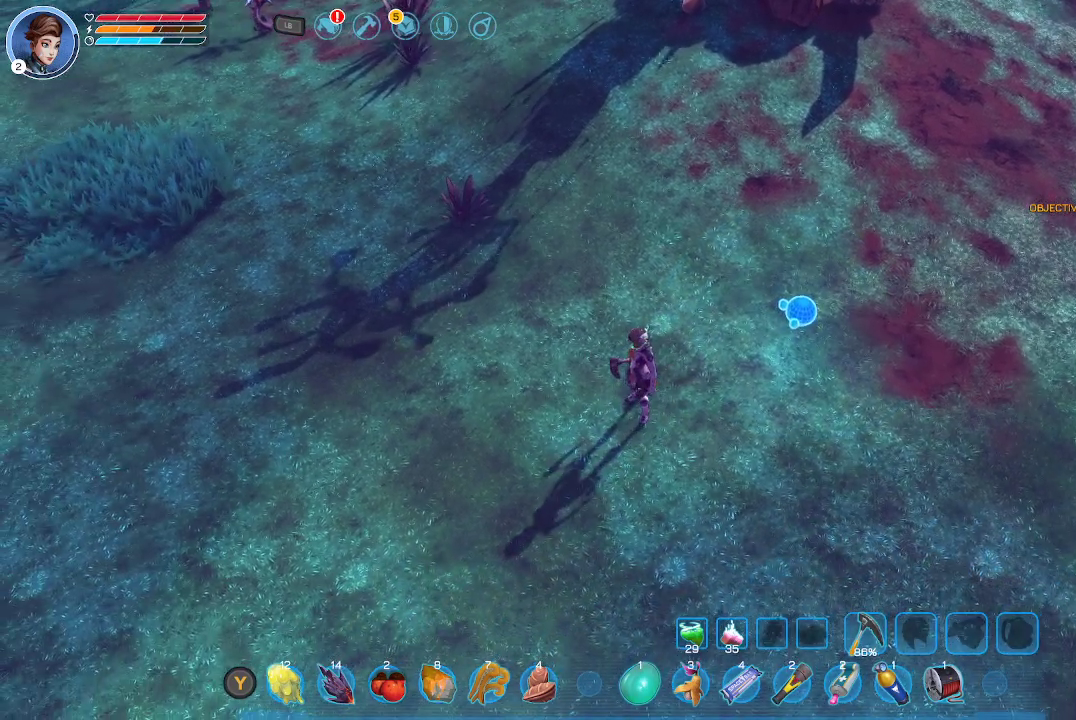
{"buttons": ["L1"], "left_stick": "center", "right_stick": "center", "events": [[467, "L1", "down"]]}
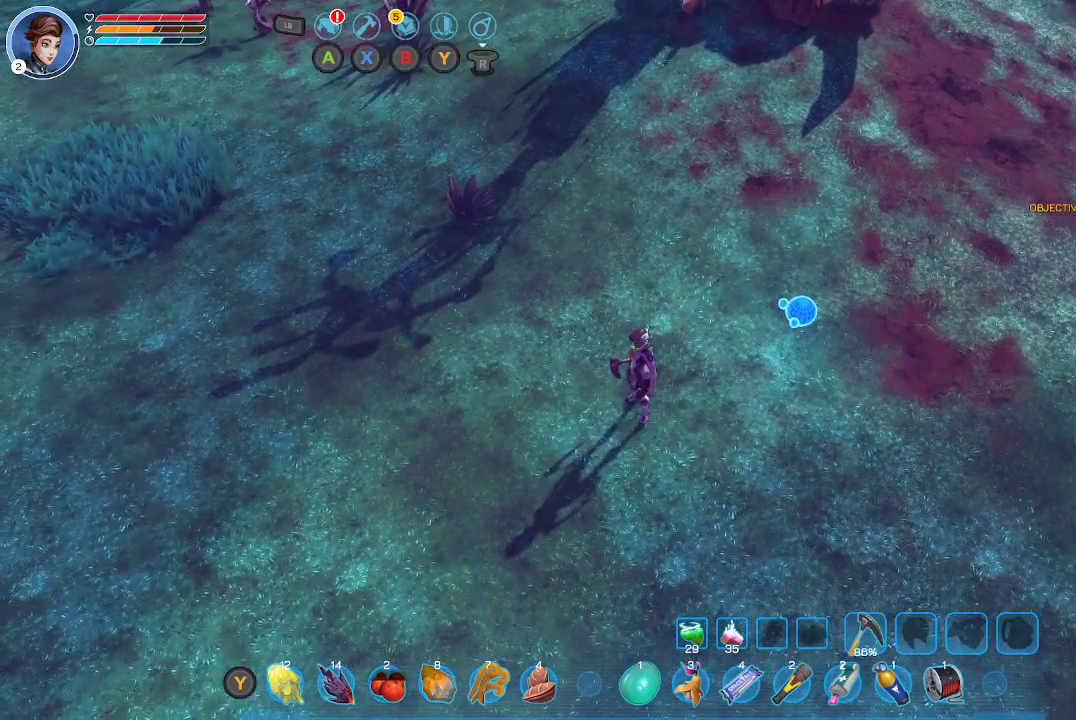
{"buttons": ["L1"], "left_stick": "center", "right_stick": "center", "events": []}
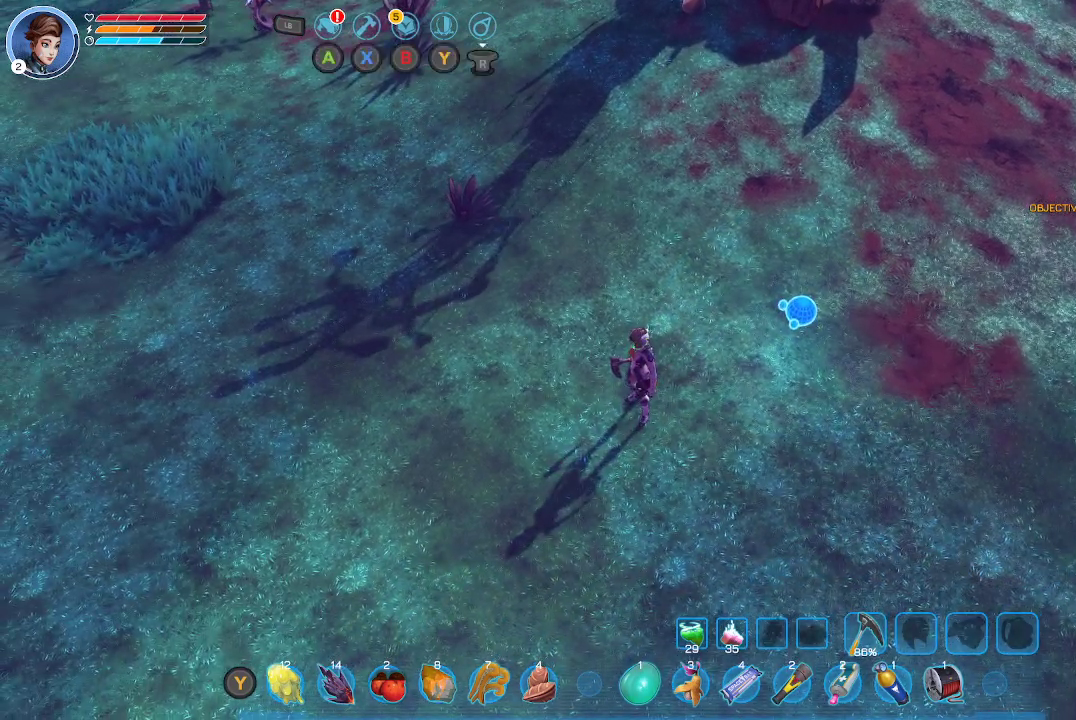
{"buttons": ["L1"], "left_stick": "center", "right_stick": "center", "events": []}
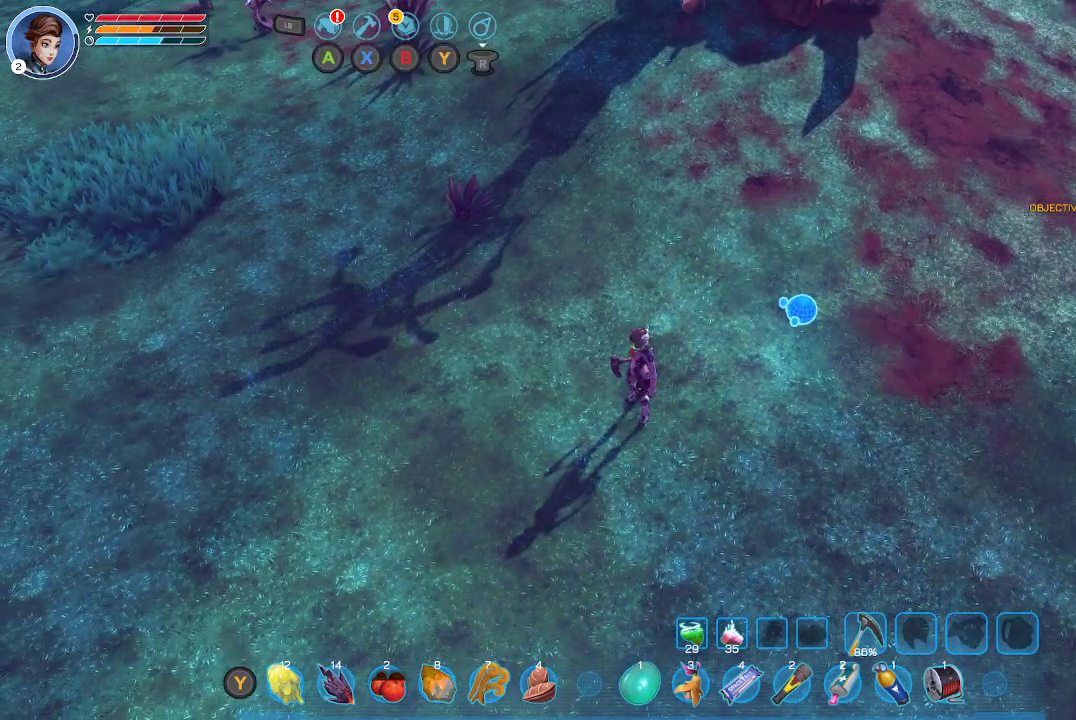
{"buttons": ["L1"], "left_stick": "center", "right_stick": "center", "events": []}
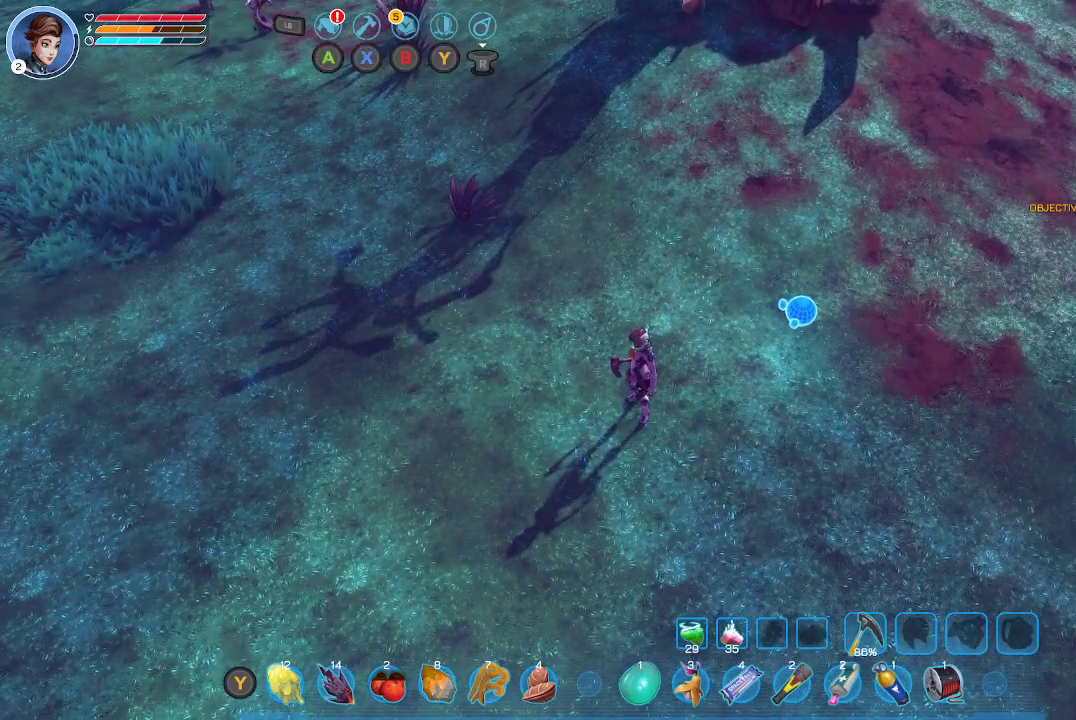
{"buttons": [], "left_stick": "center", "right_stick": "center", "events": [[67, "X", "down"], [167, "X", "up"], [333, "L1", "up"]]}
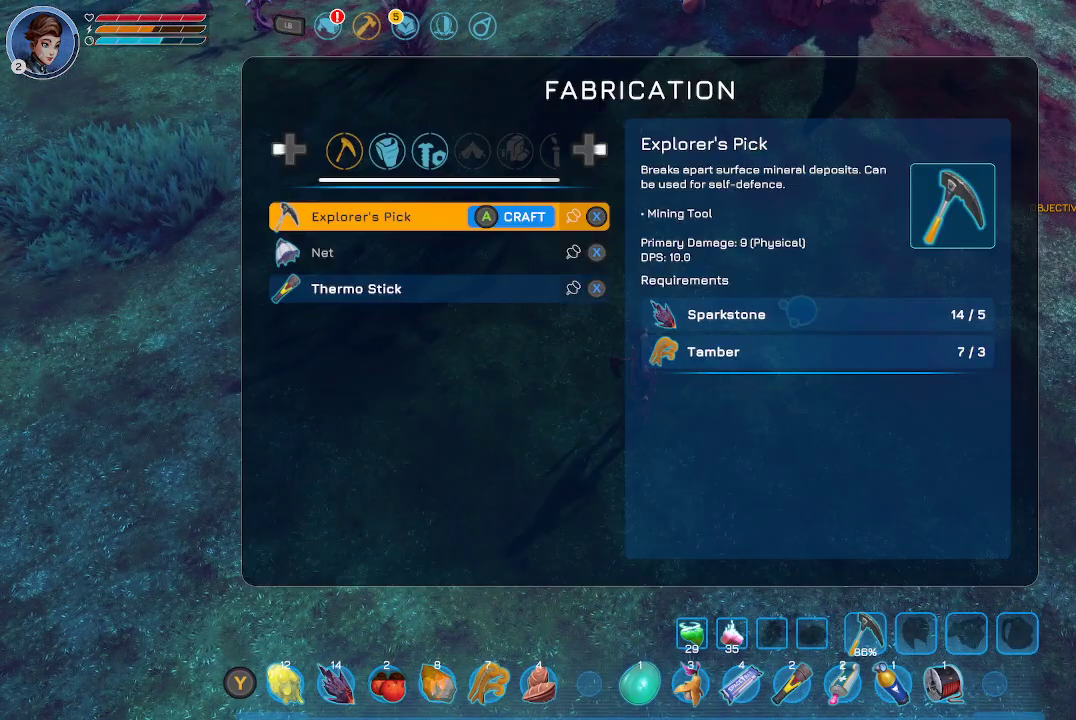
{"buttons": [], "left_stick": "center", "right_stick": "center", "events": []}
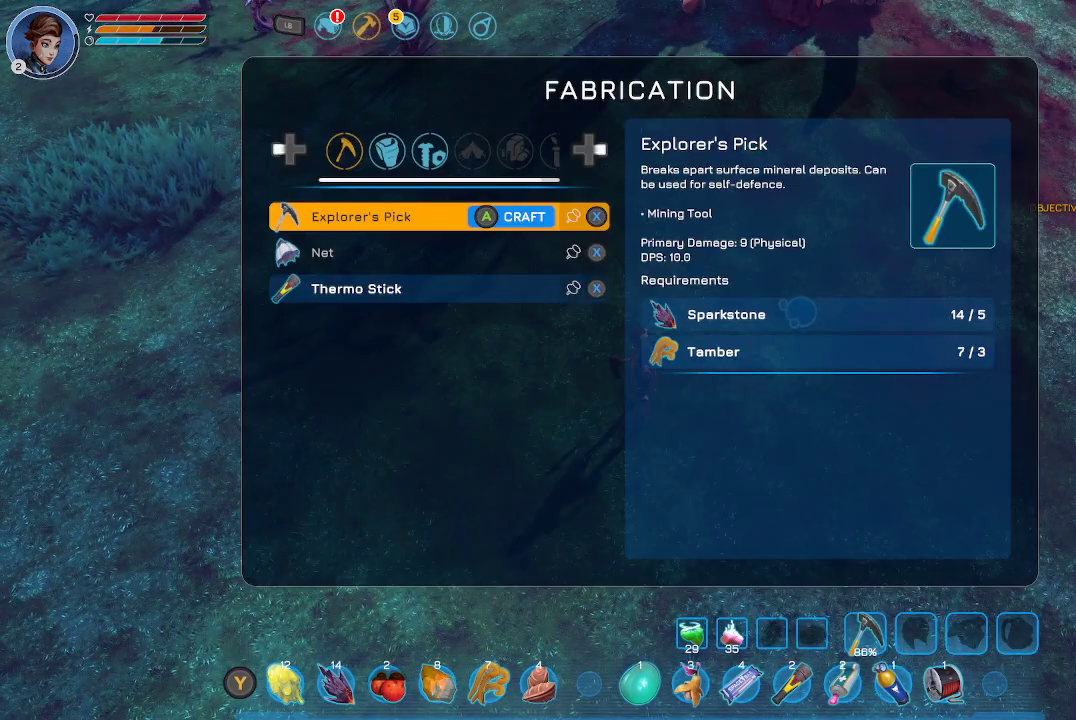
{"buttons": [], "left_stick": "center", "right_stick": "center", "events": []}
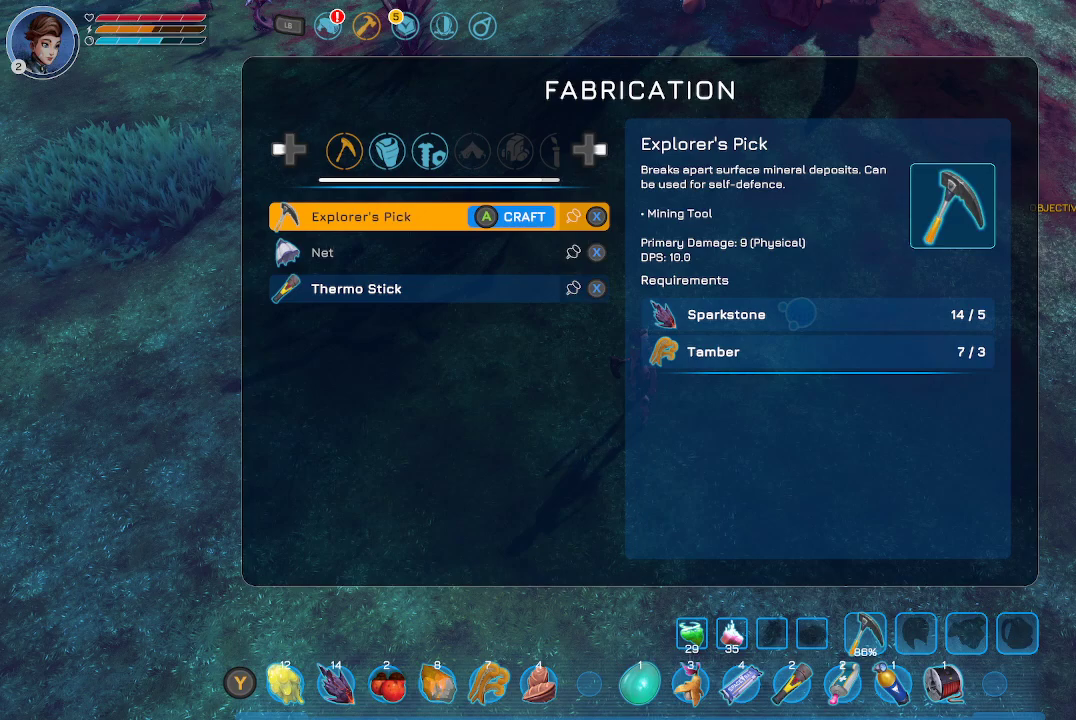
{"buttons": [], "left_stick": "center", "right_stick": "center", "events": []}
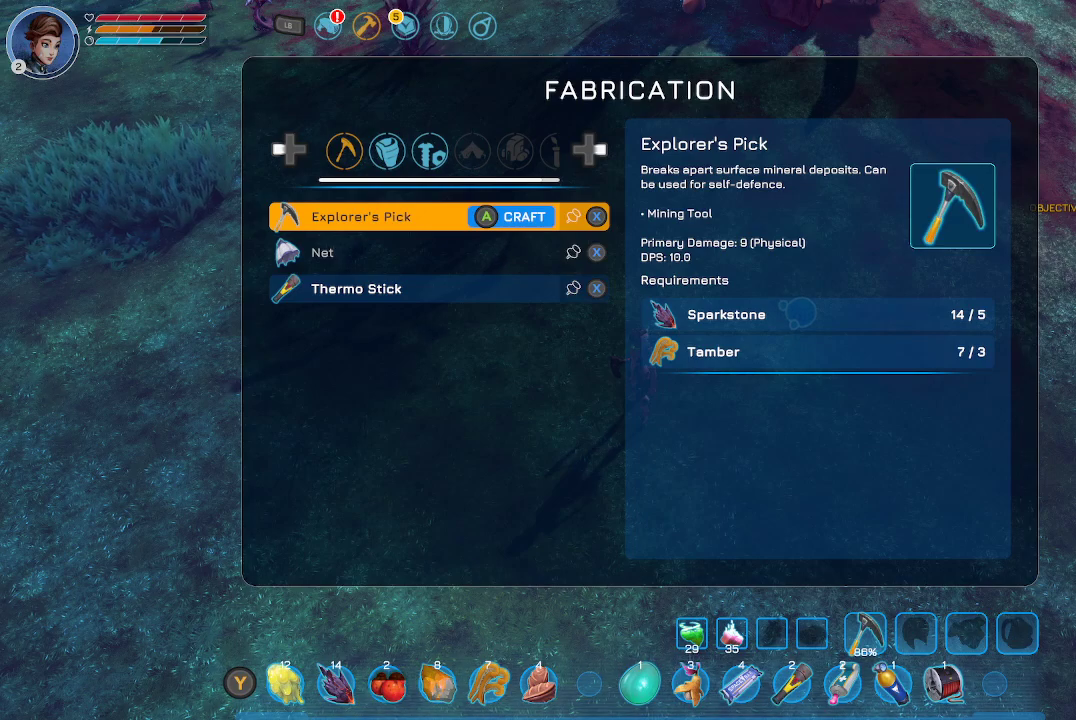
{"buttons": [], "left_stick": "center", "right_stick": "center", "events": []}
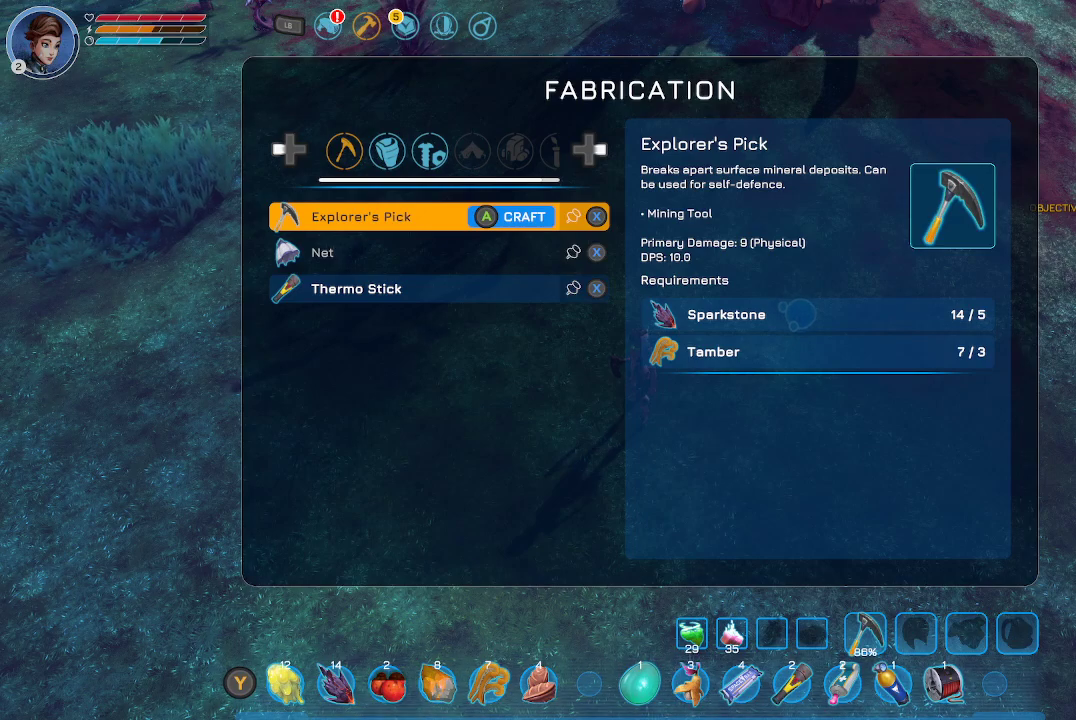
{"buttons": [], "left_stick": "center", "right_stick": "center", "events": [[167, "B", "down"], [267, "B", "up"]]}
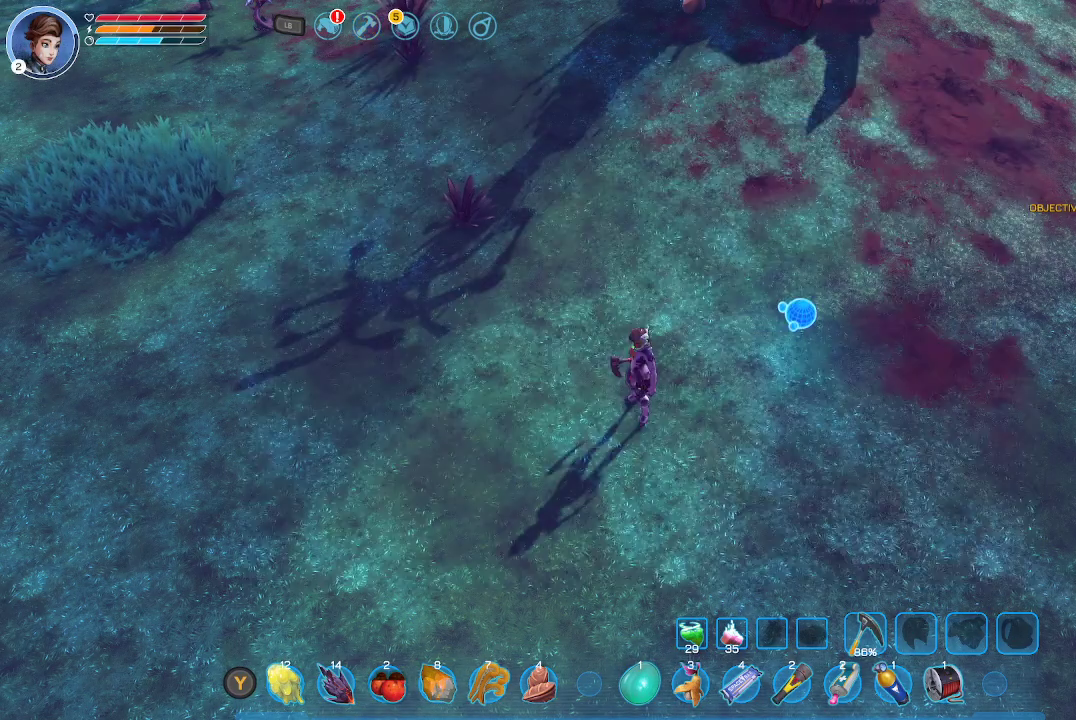
{"buttons": ["L1"], "left_stick": "center", "right_stick": "center", "events": [[100, "L1", "down"]]}
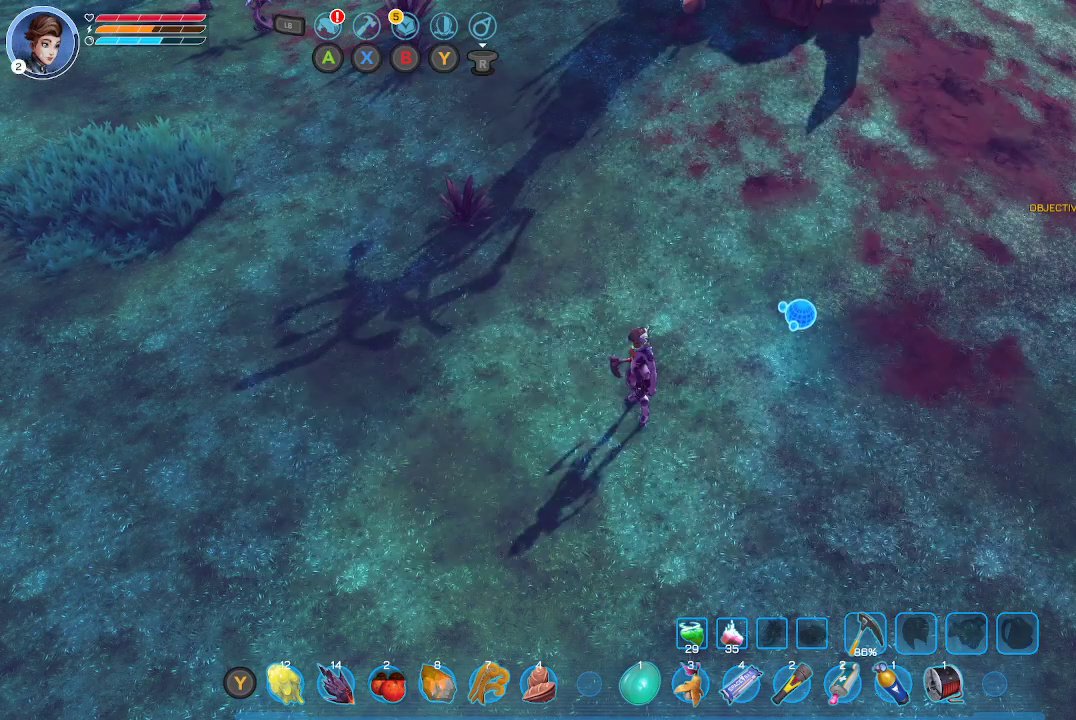
{"buttons": [], "left_stick": "center", "right_stick": "center", "events": [[67, "A", "down"], [167, "A", "up"], [367, "L1", "up"]]}
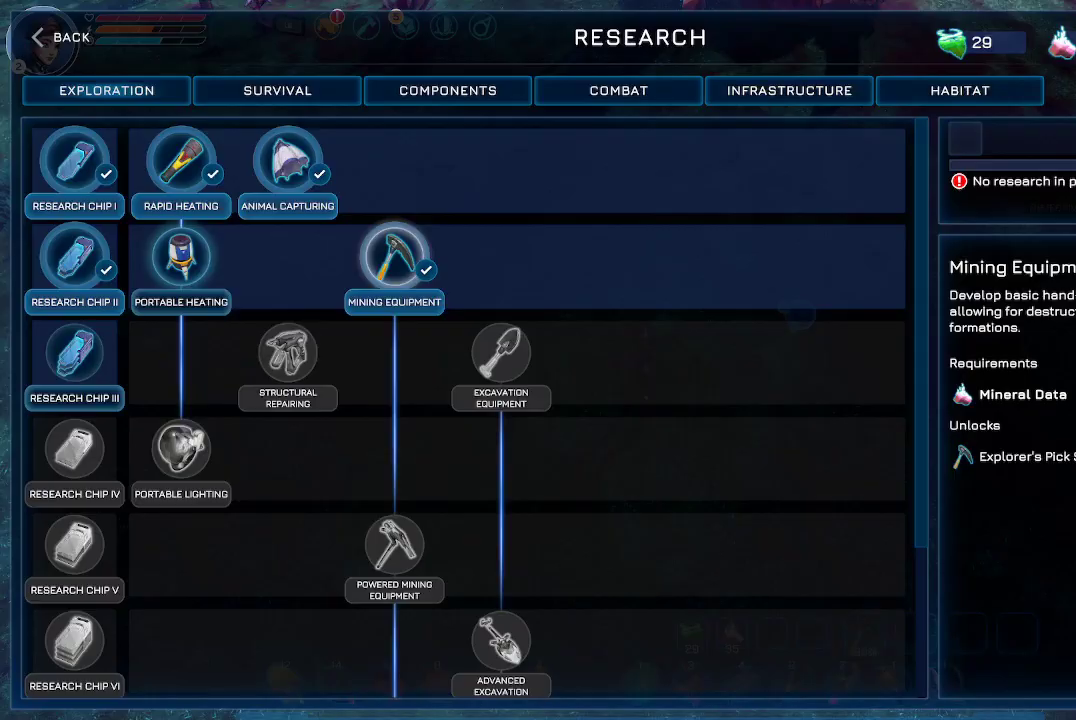
{"buttons": ["DPAD_DOWN"], "left_stick": "center", "right_stick": "center", "events": [[500, "DPAD_DOWN", "down"]]}
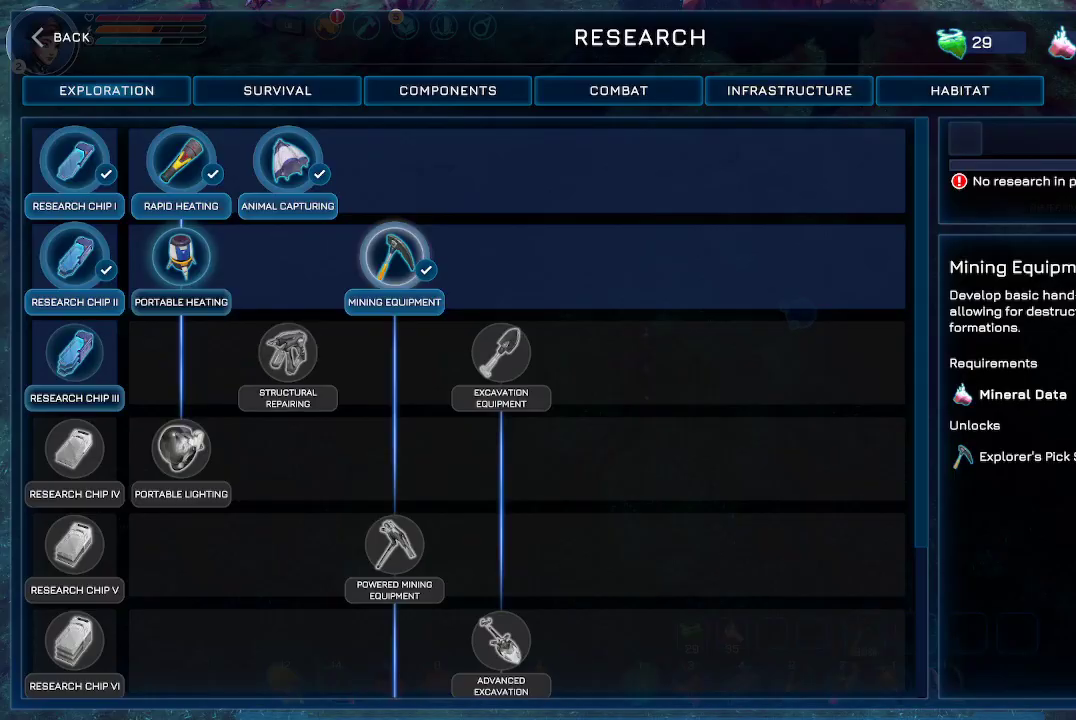
{"buttons": [], "left_stick": "center", "right_stick": "center", "events": [[133, "DPAD_DOWN", "up"], [367, "DPAD_LEFT", "down"], [500, "DPAD_LEFT", "up"]]}
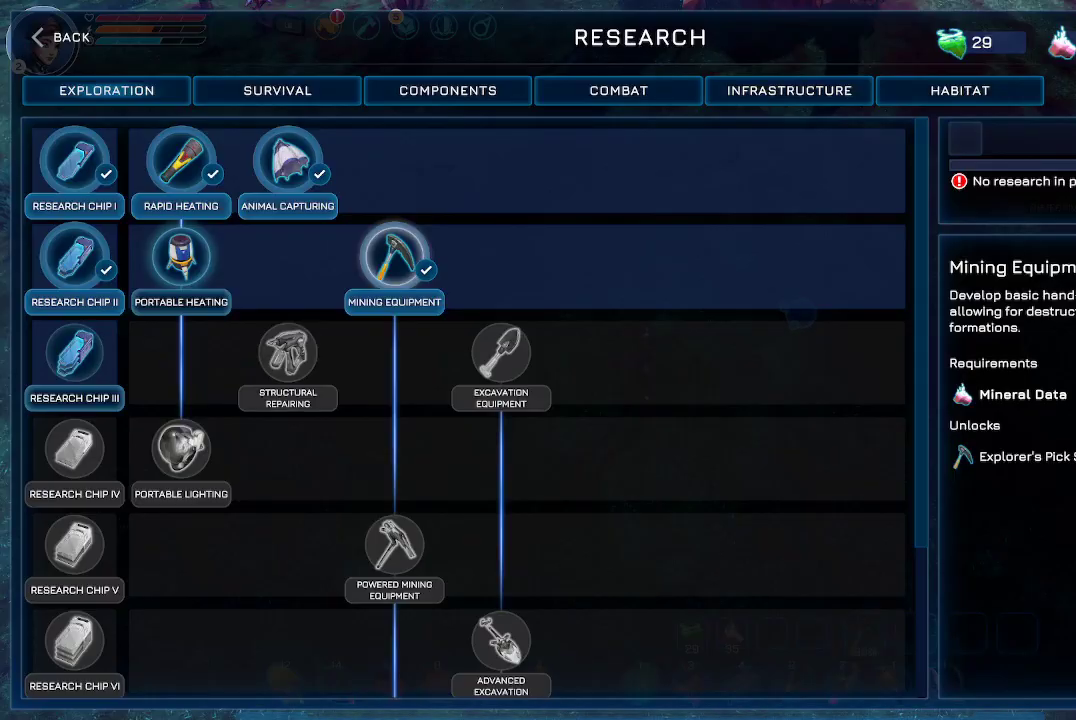
{"buttons": [], "left_stick": "center", "right_stick": "center", "events": [[300, "DPAD_LEFT", "down"], [400, "DPAD_LEFT", "up"]]}
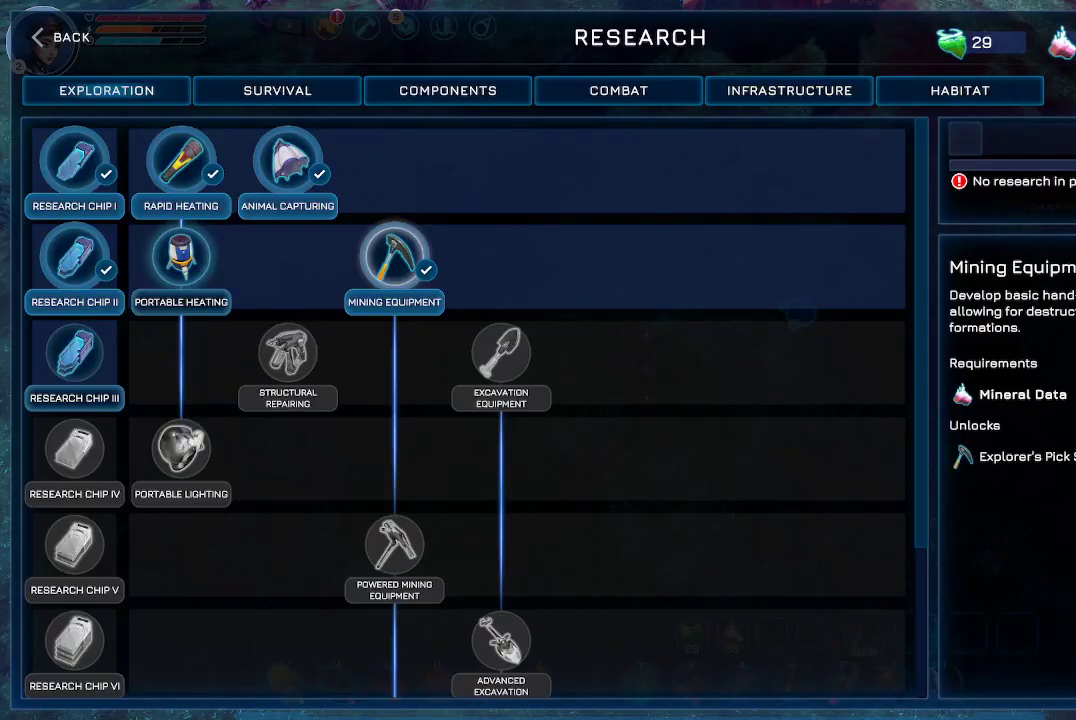
{"buttons": [], "left_stick": "center", "right_stick": "center", "events": [[67, "DPAD_UP", "down"], [167, "DPAD_UP", "up"], [367, "DPAD_UP", "down"], [467, "DPAD_UP", "up"]]}
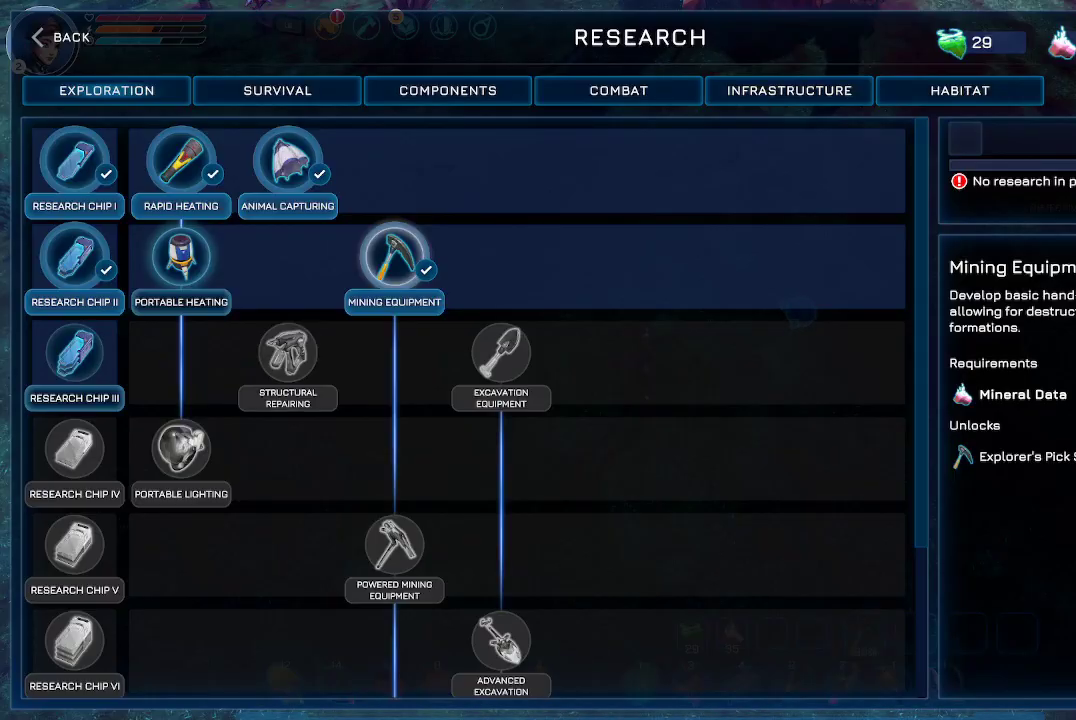
{"buttons": [], "left_stick": "center", "right_stick": "center", "events": [[233, "DPAD_RIGHT", "down"], [367, "DPAD_RIGHT", "up"]]}
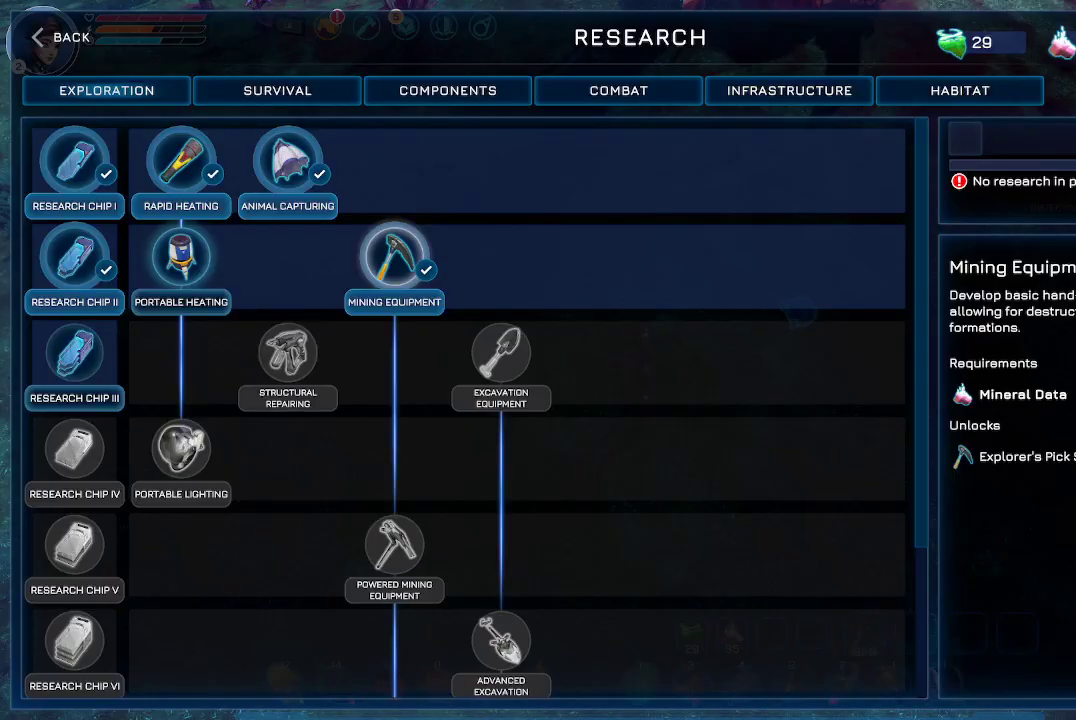
{"buttons": [], "left_stick": "up-left", "right_stick": "center", "events": [[33, "DPAD_RIGHT", "down"], [133, "DPAD_RIGHT", "up"], [467, "left_stick", "up-left"]]}